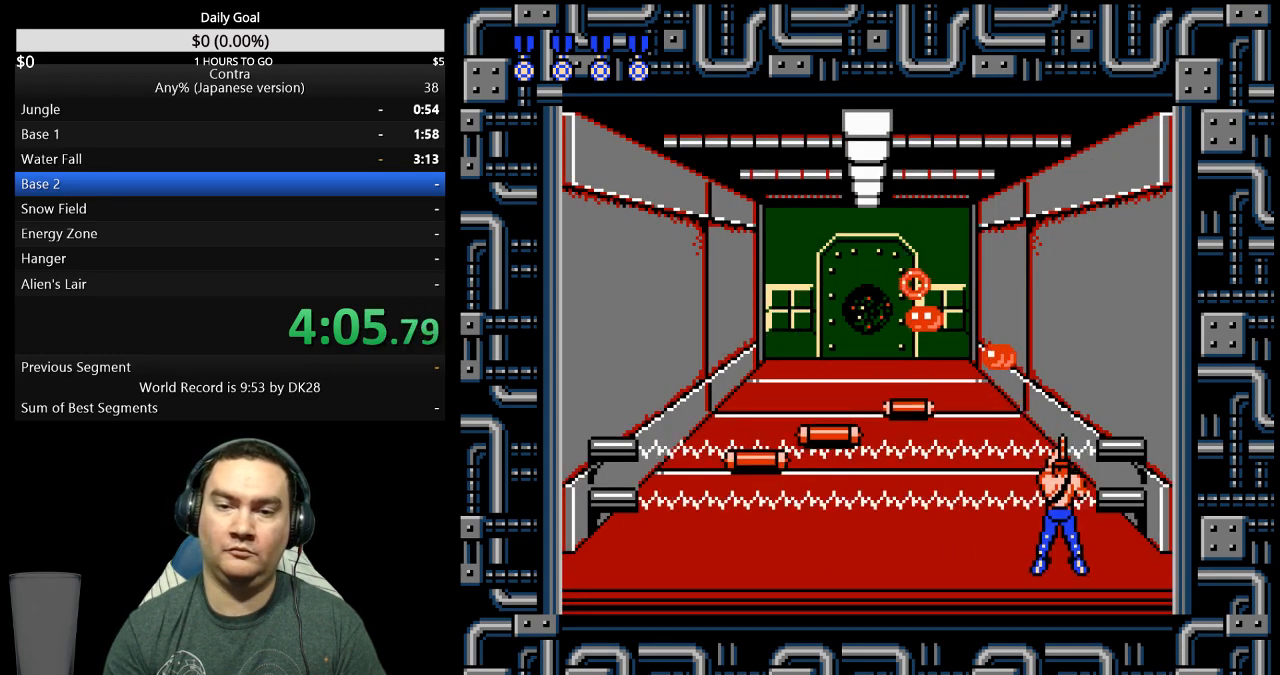
Gameplay with a controller (Nintendo layout); each line is a JSON object with the inputs held at the frame after it. "events" lists button and stick changes between this image and that frame as [ms after this image, input, new state], when the widget could be followed in between. Not read: B L3 R3.
{"buttons": [], "events": [[233, "DPAD_RIGHT", "down"], [300, "DPAD_RIGHT", "up"]]}
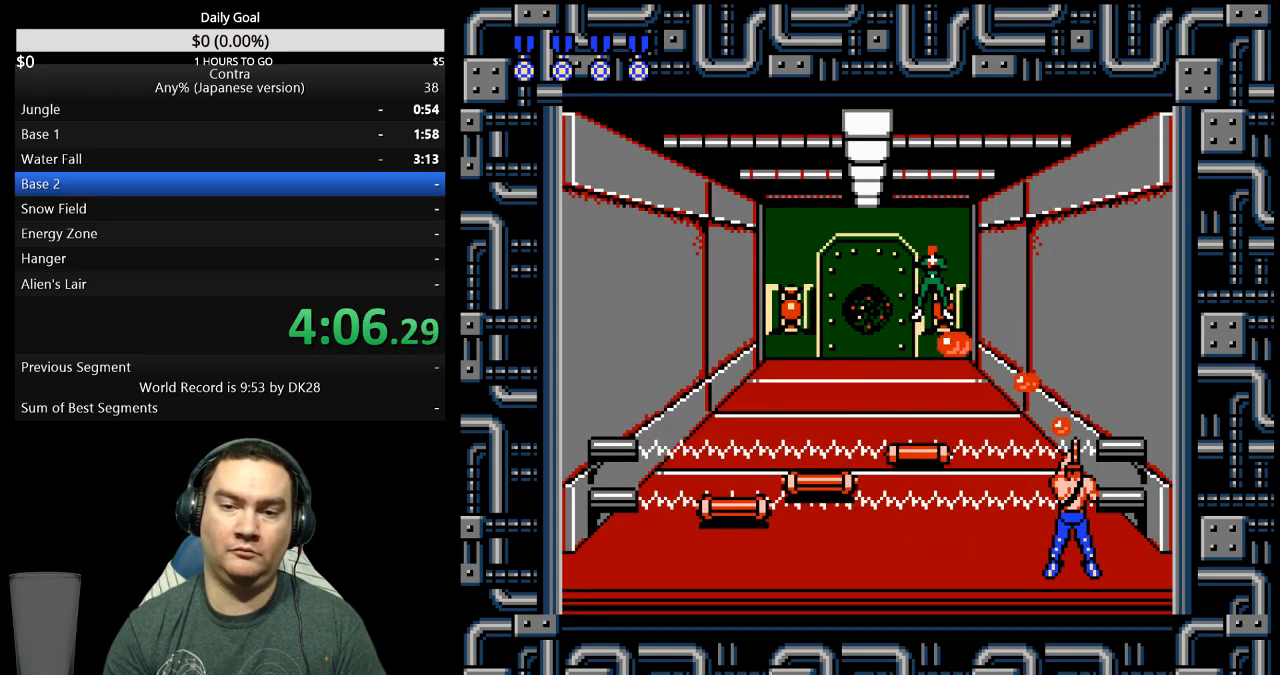
{"buttons": [], "events": []}
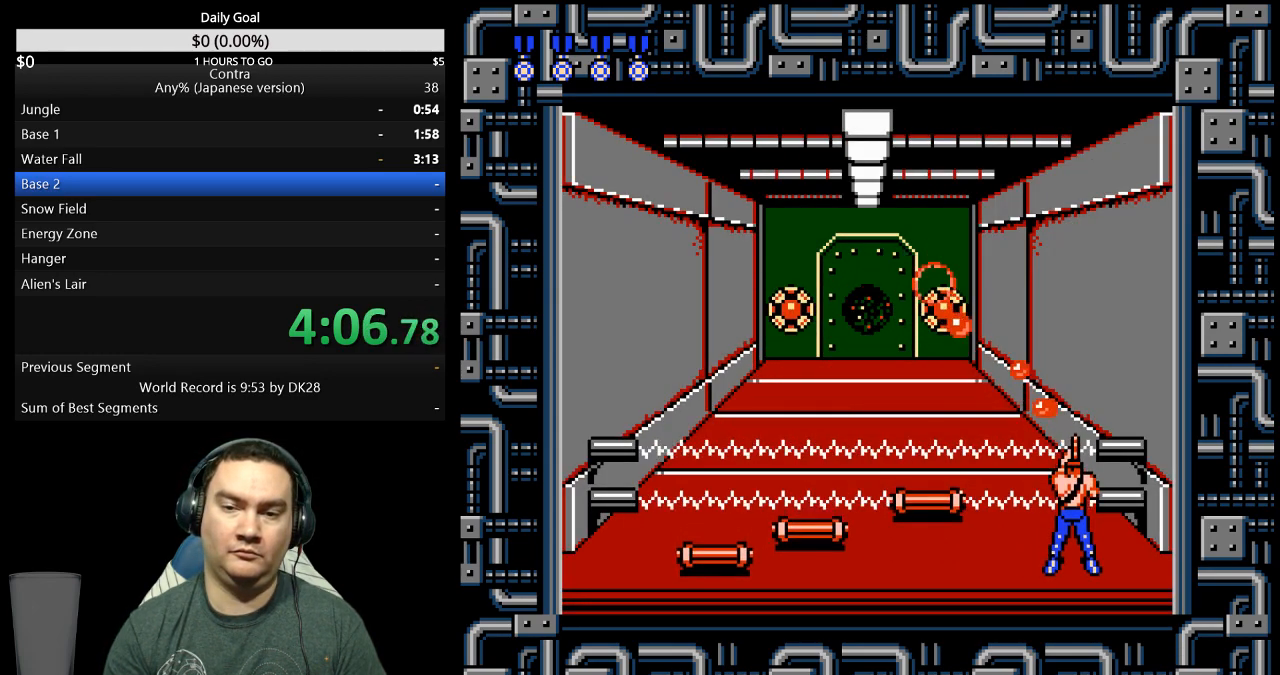
{"buttons": [], "events": []}
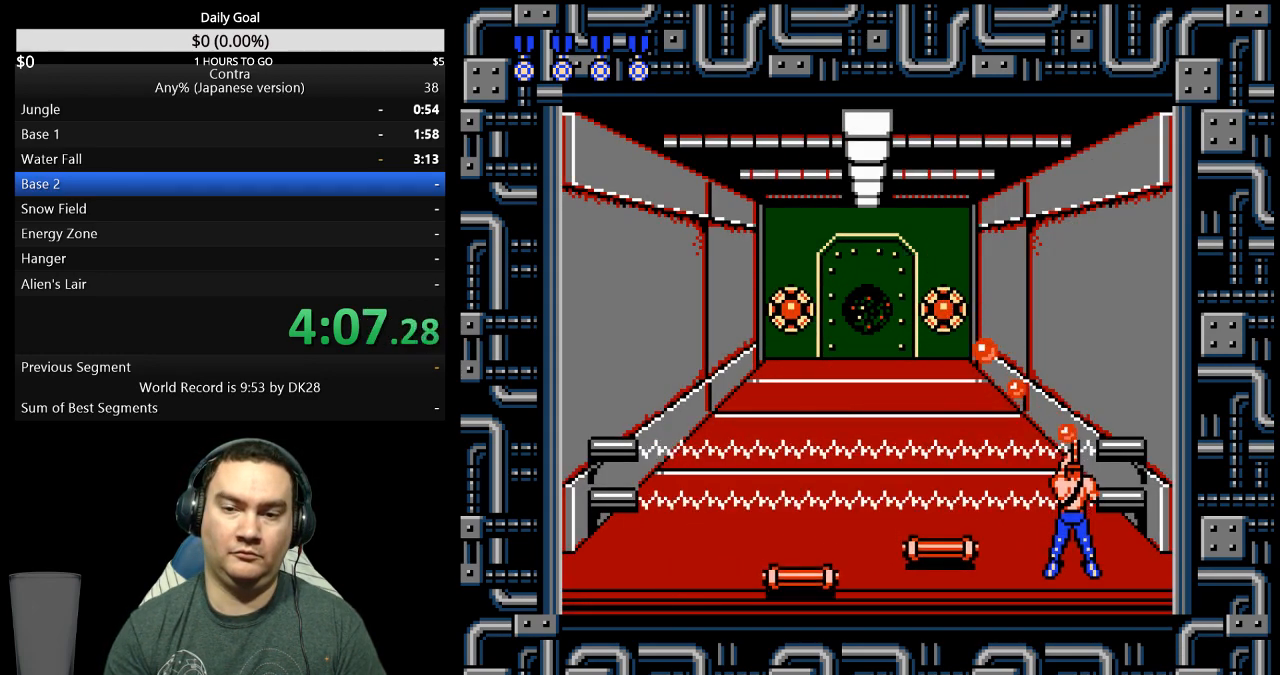
{"buttons": ["DPAD_LEFT"], "events": [[67, "DPAD_LEFT", "down"]]}
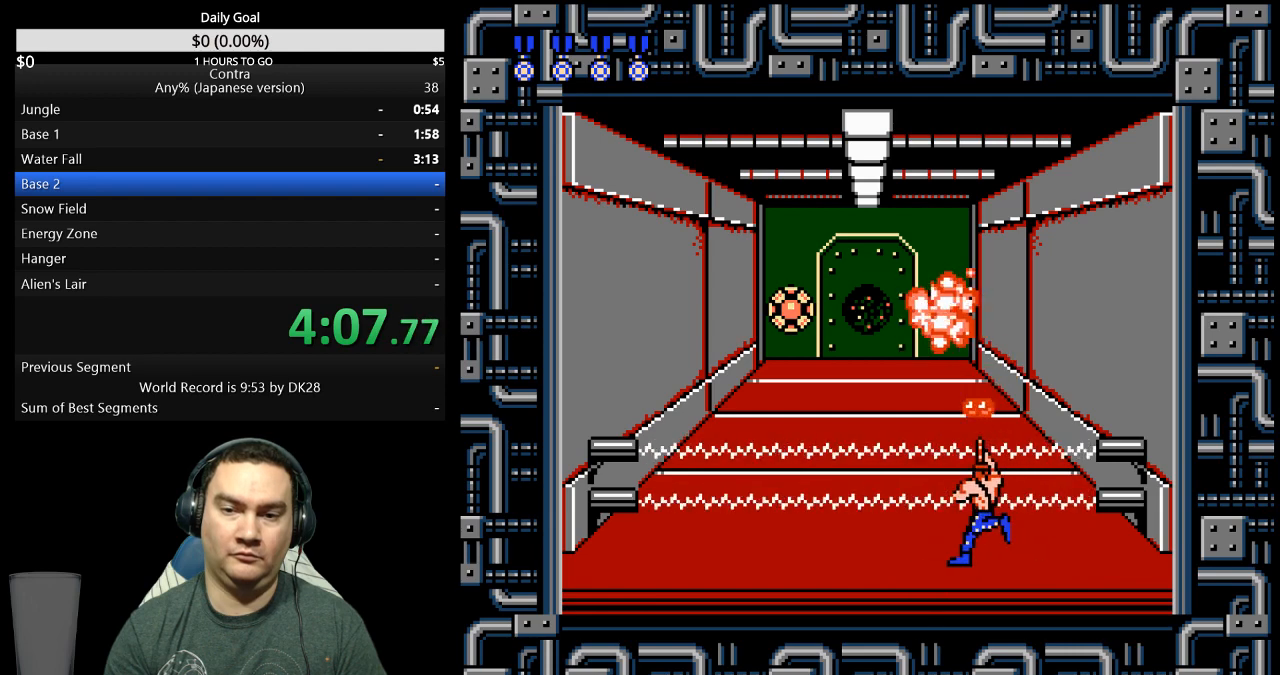
{"buttons": ["DPAD_LEFT"], "events": []}
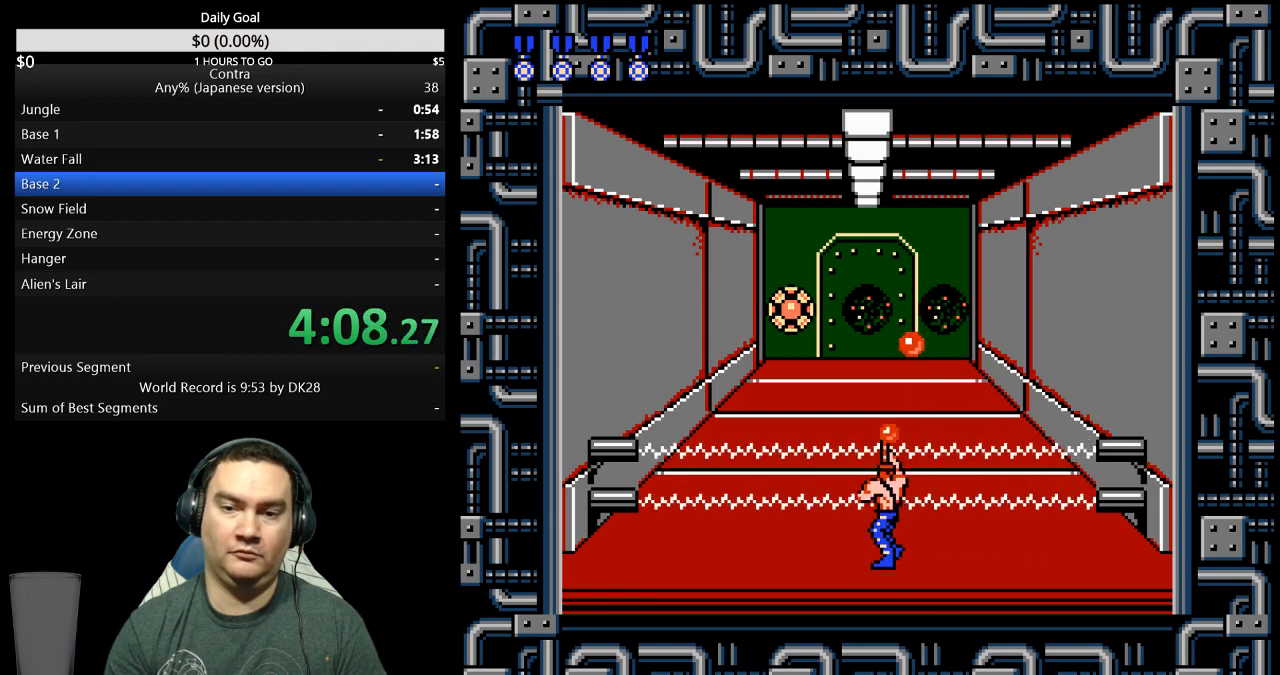
{"buttons": ["DPAD_LEFT"], "events": []}
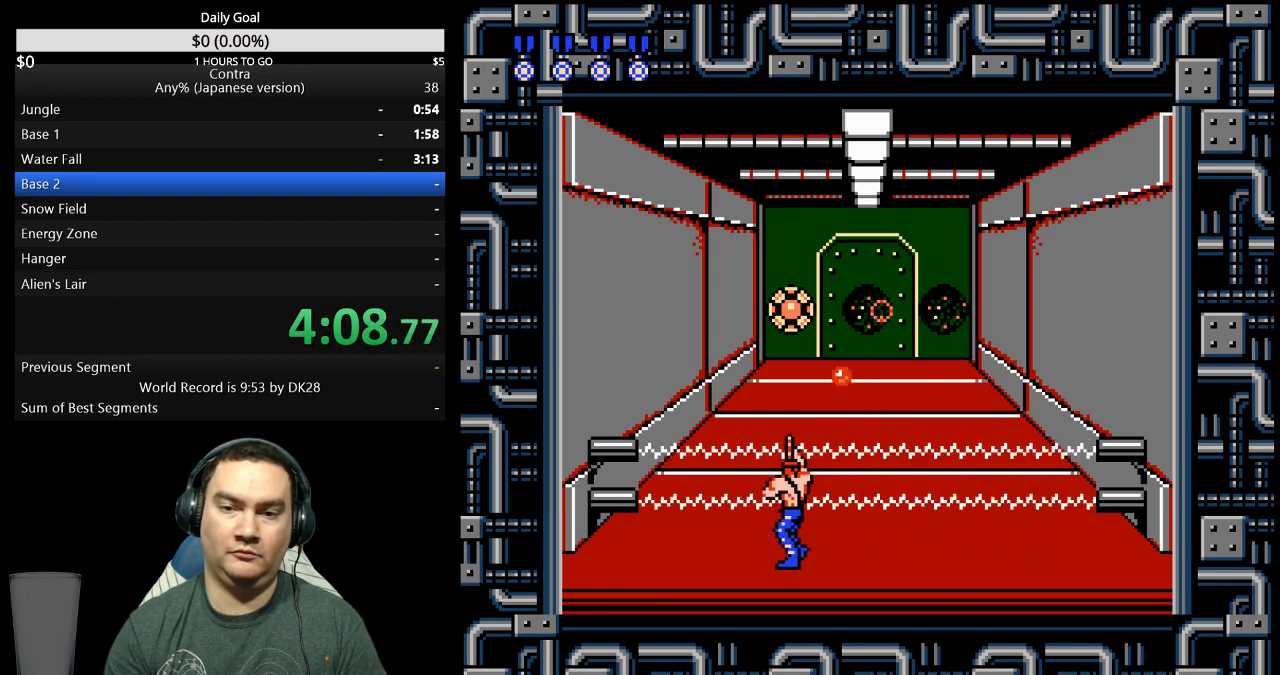
{"buttons": ["DPAD_LEFT"], "events": []}
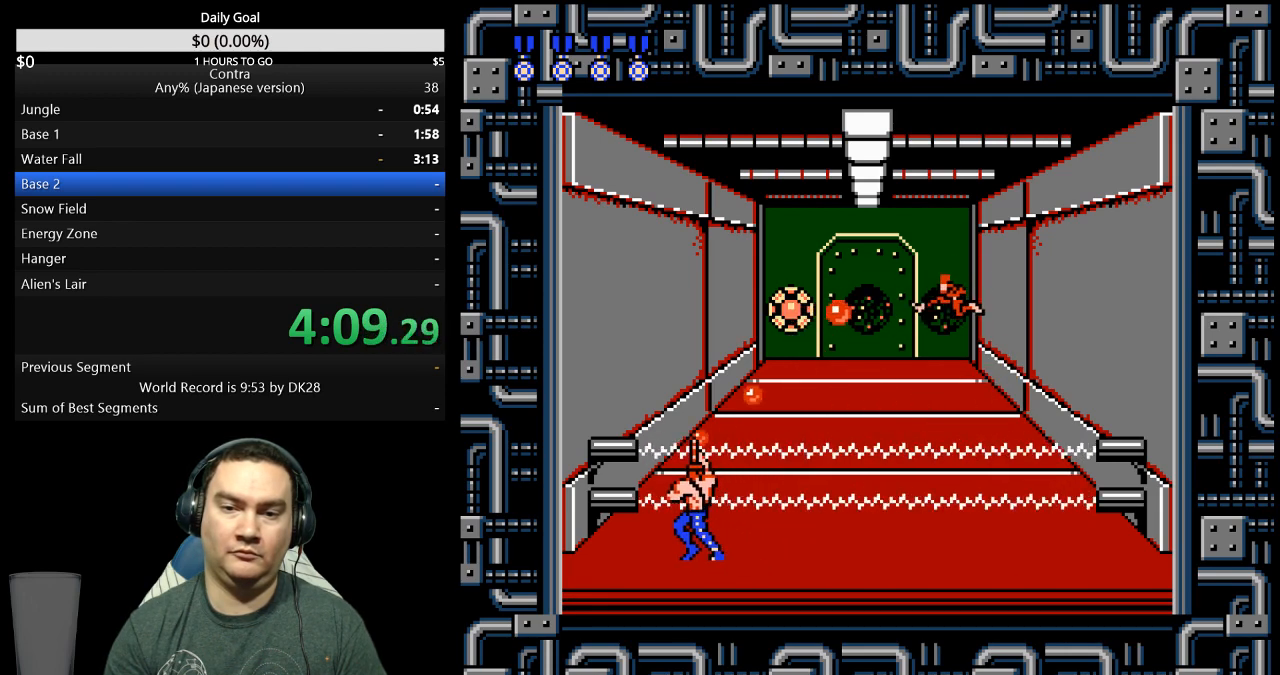
{"buttons": [], "events": [[333, "DPAD_LEFT", "up"]]}
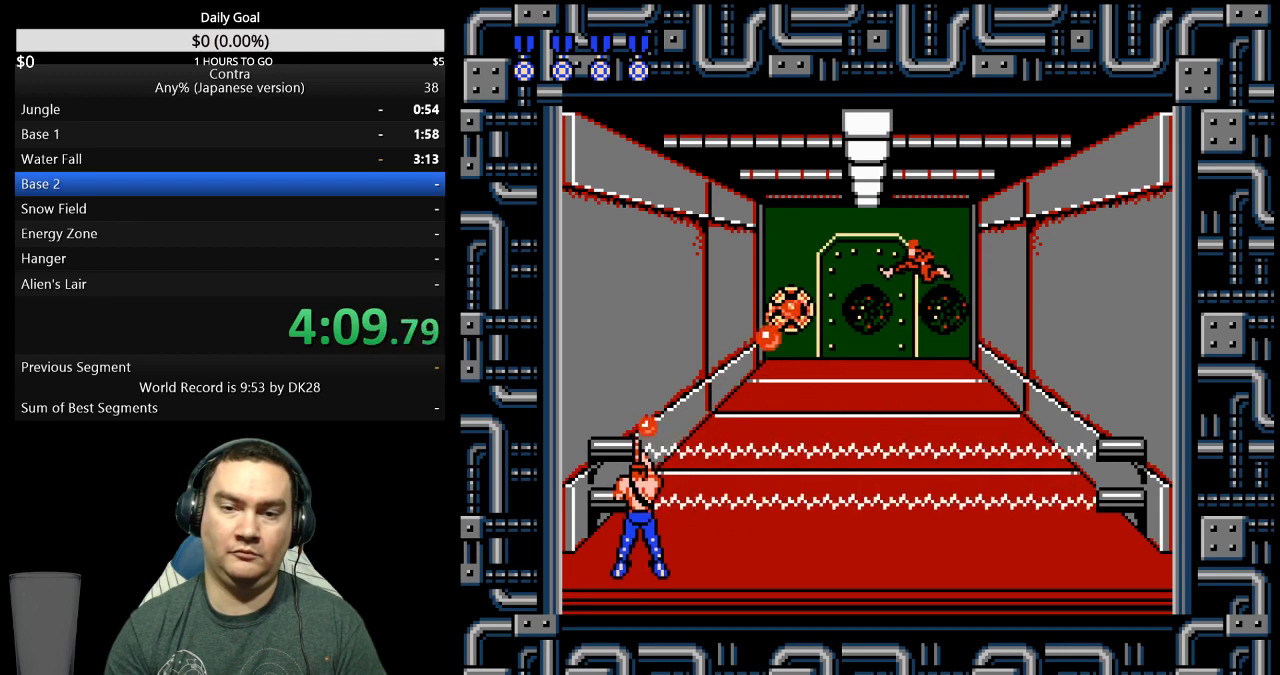
{"buttons": [], "events": []}
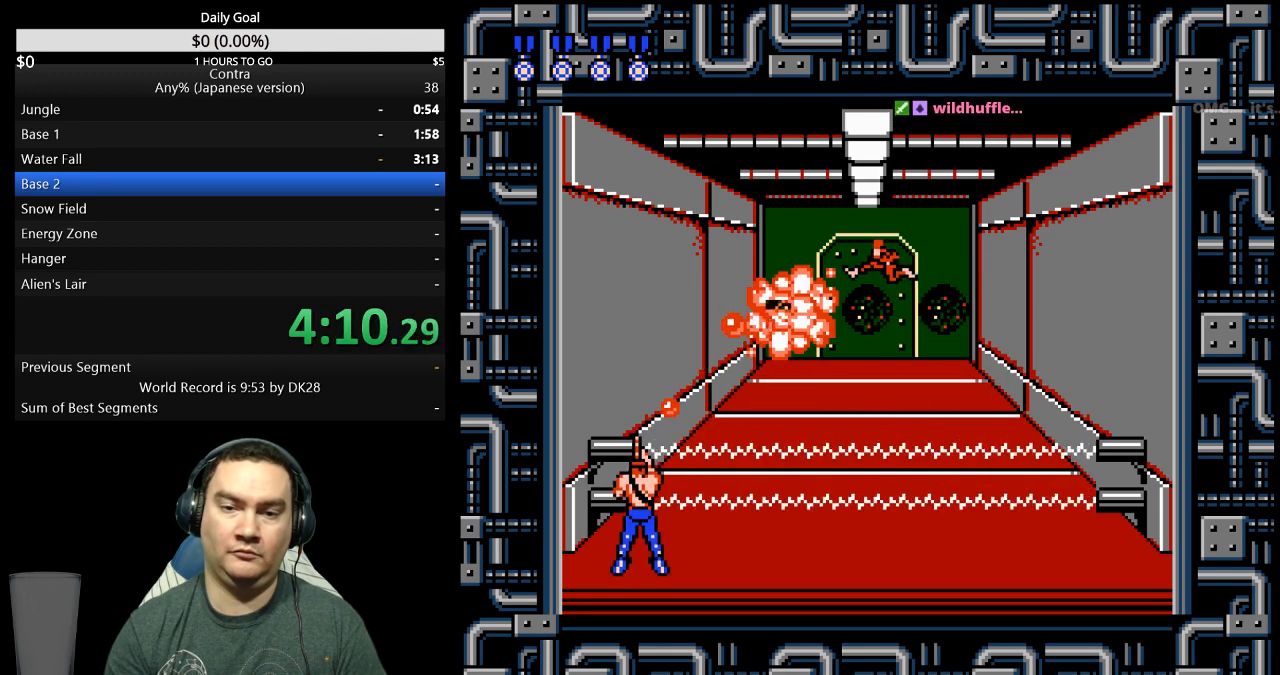
{"buttons": ["DPAD_RIGHT"], "events": [[133, "DPAD_RIGHT", "down"]]}
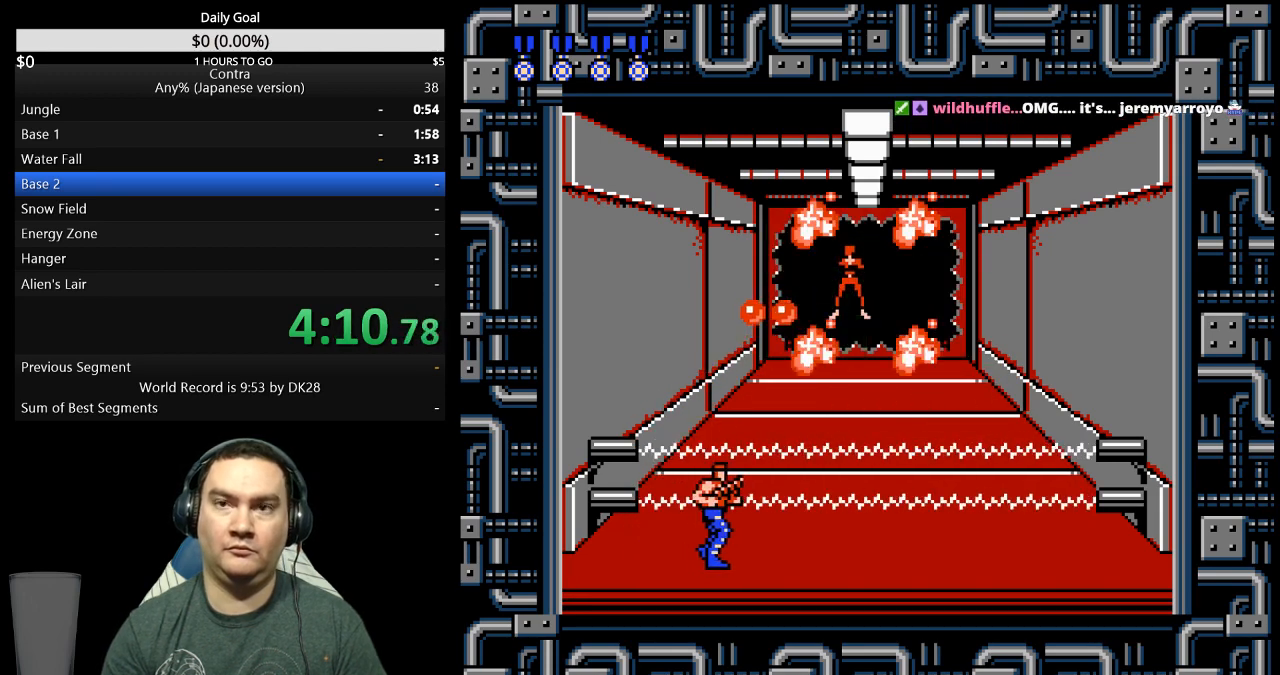
{"buttons": ["DPAD_UP"], "events": [[367, "DPAD_RIGHT", "up"], [367, "DPAD_UP", "down"]]}
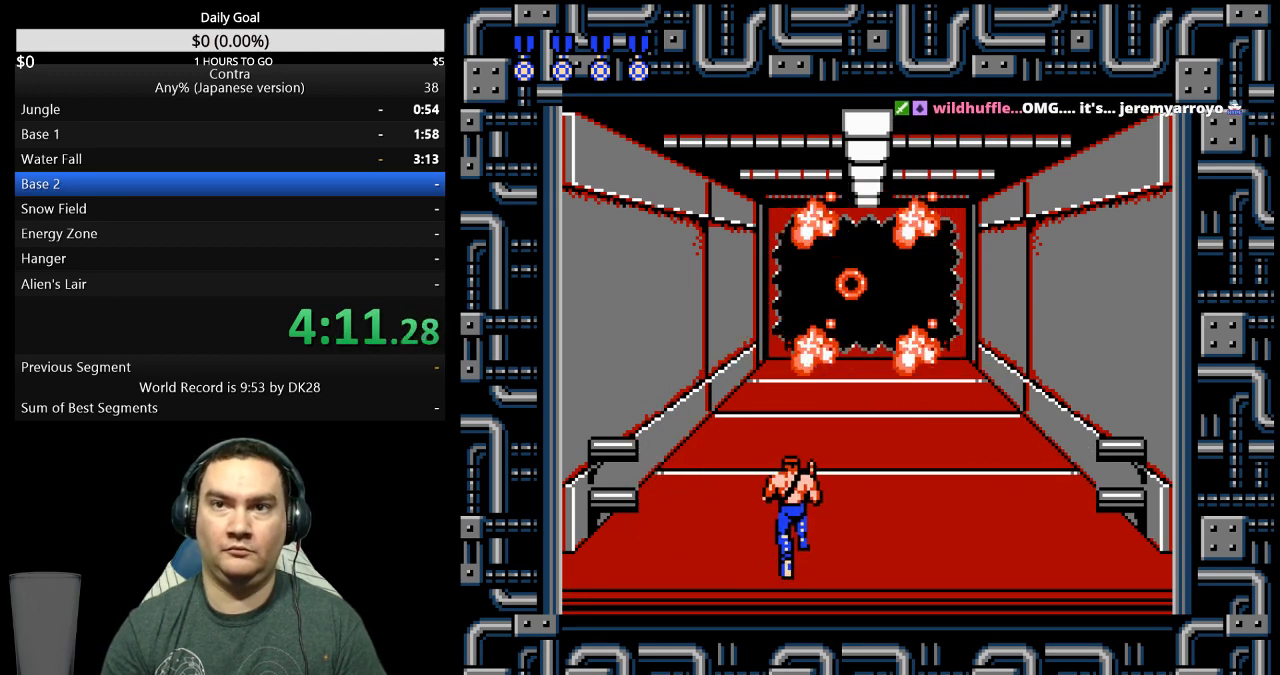
{"buttons": ["DPAD_UP"], "events": []}
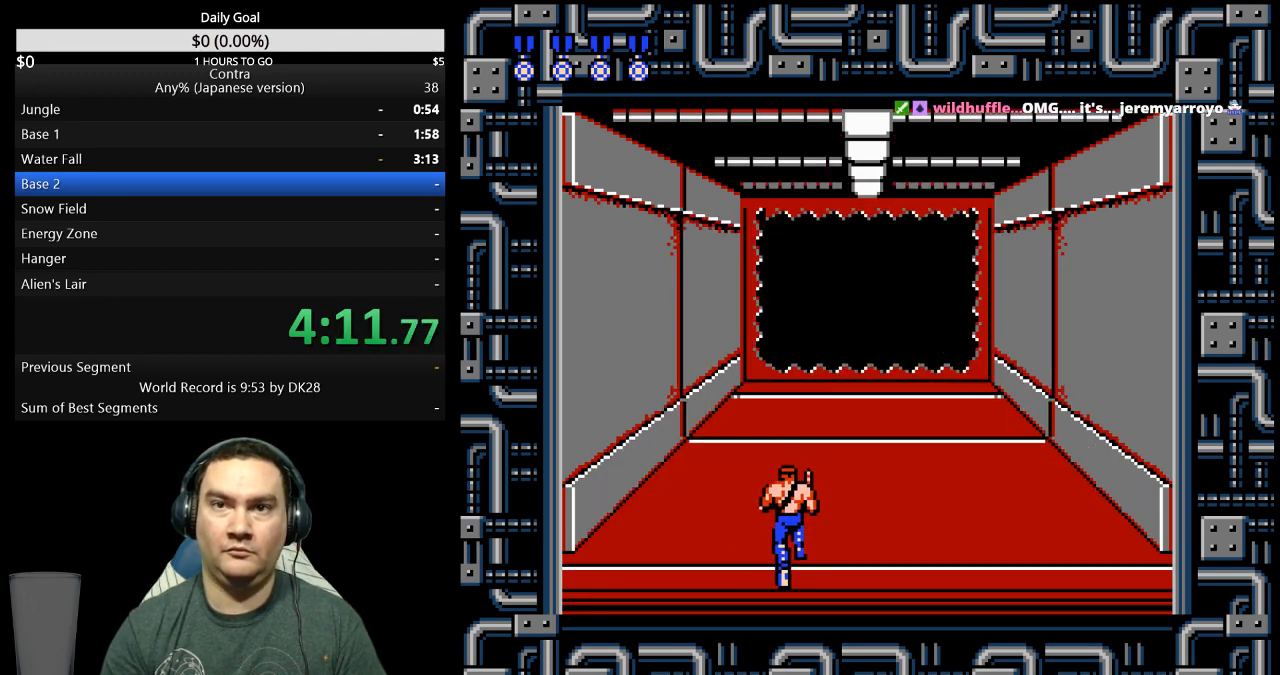
{"buttons": ["DPAD_UP"], "events": []}
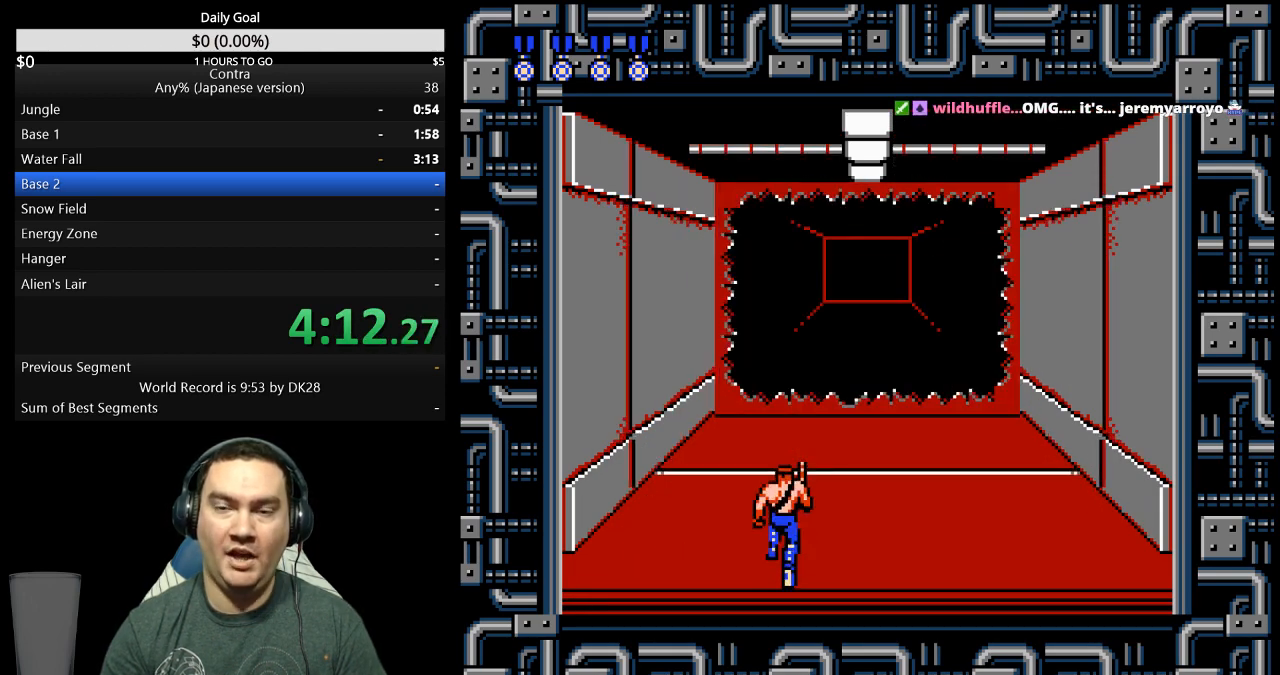
{"buttons": ["DPAD_UP"], "events": []}
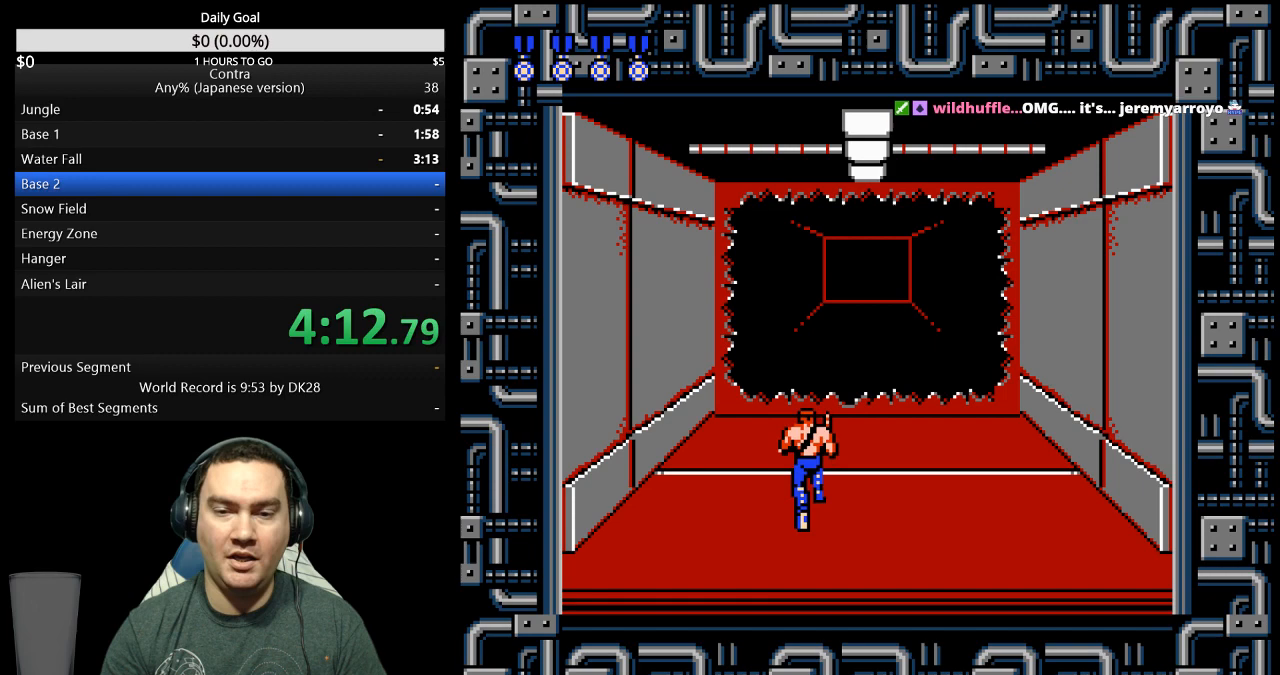
{"buttons": ["DPAD_UP"], "events": []}
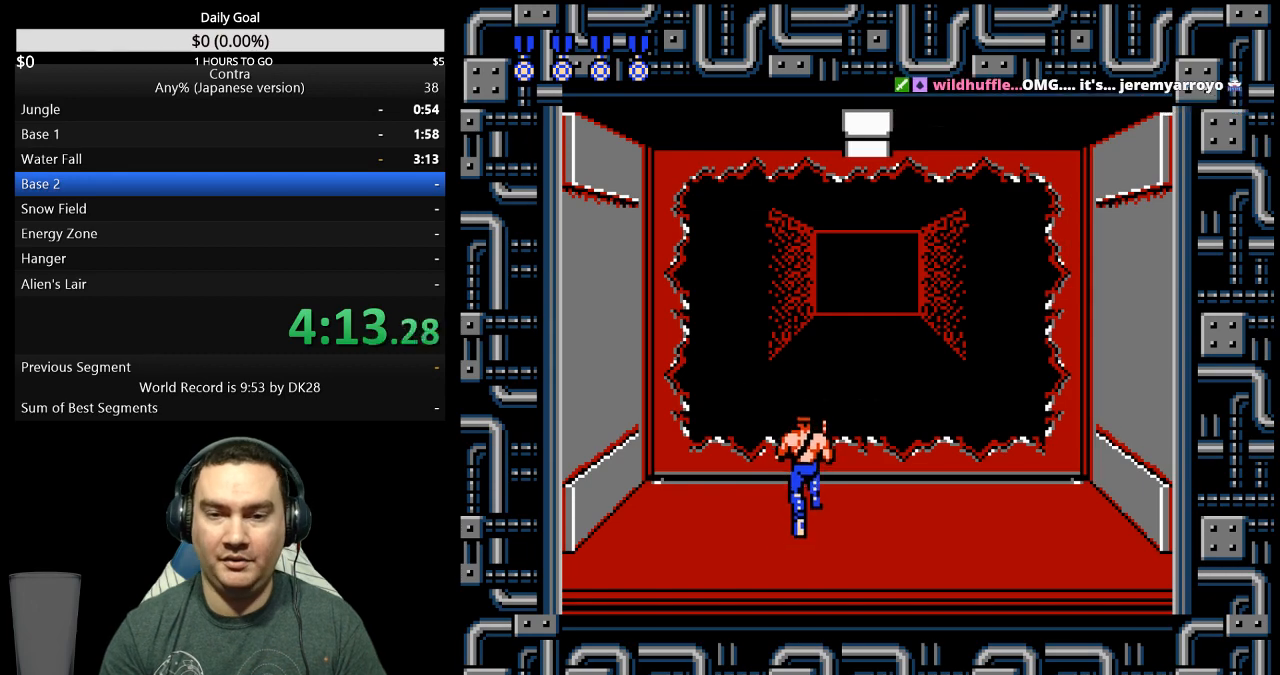
{"buttons": ["DPAD_UP"], "events": []}
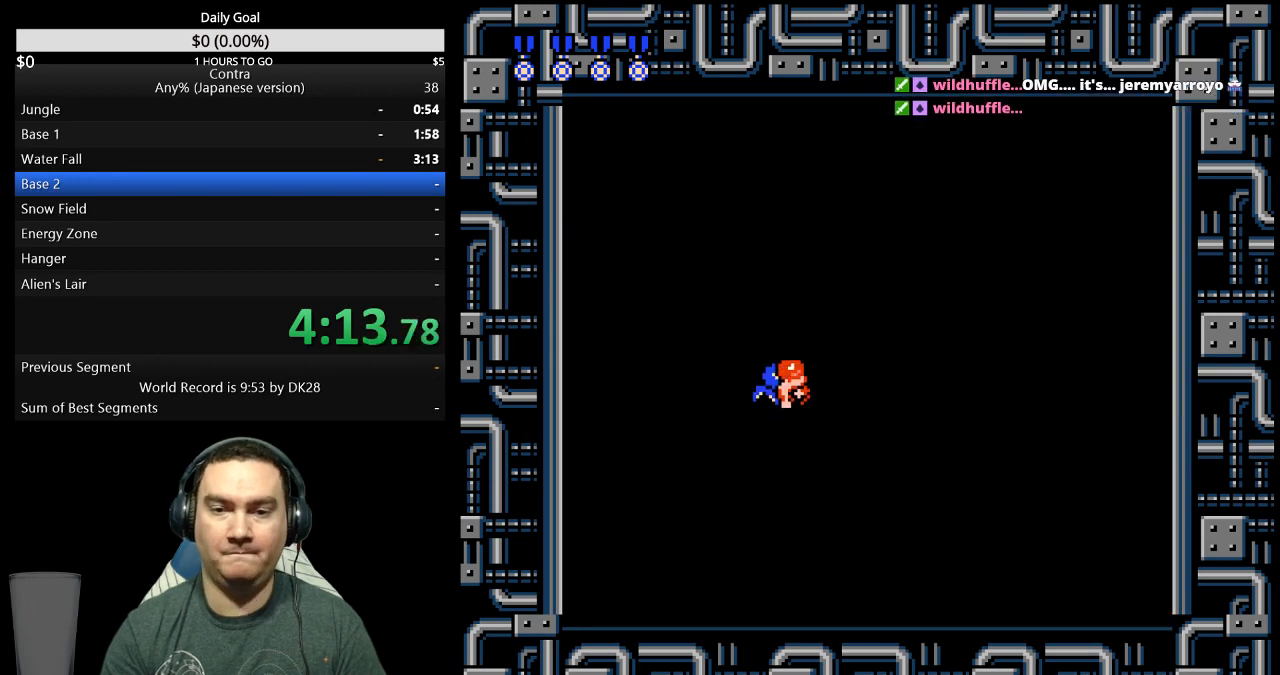
{"buttons": ["DPAD_LEFT"], "events": [[67, "DPAD_UP", "up"], [367, "DPAD_LEFT", "down"]]}
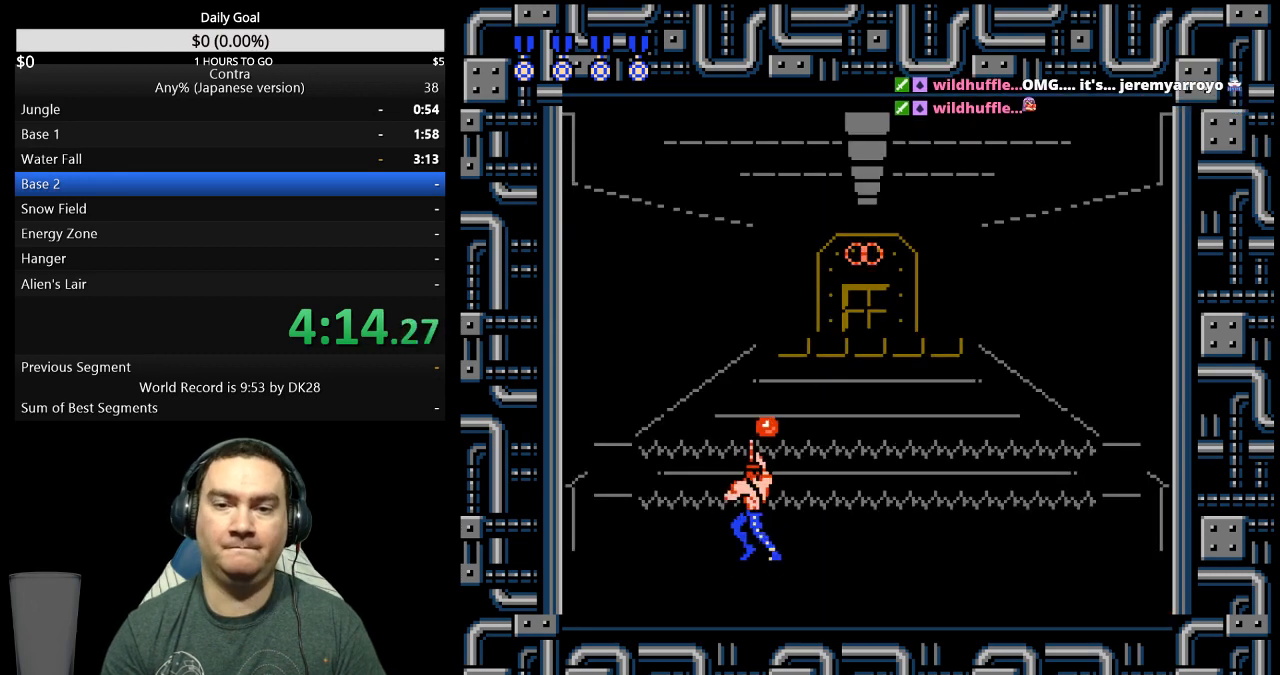
{"buttons": ["DPAD_RIGHT"], "events": [[33, "DPAD_LEFT", "up"], [100, "DPAD_RIGHT", "down"]]}
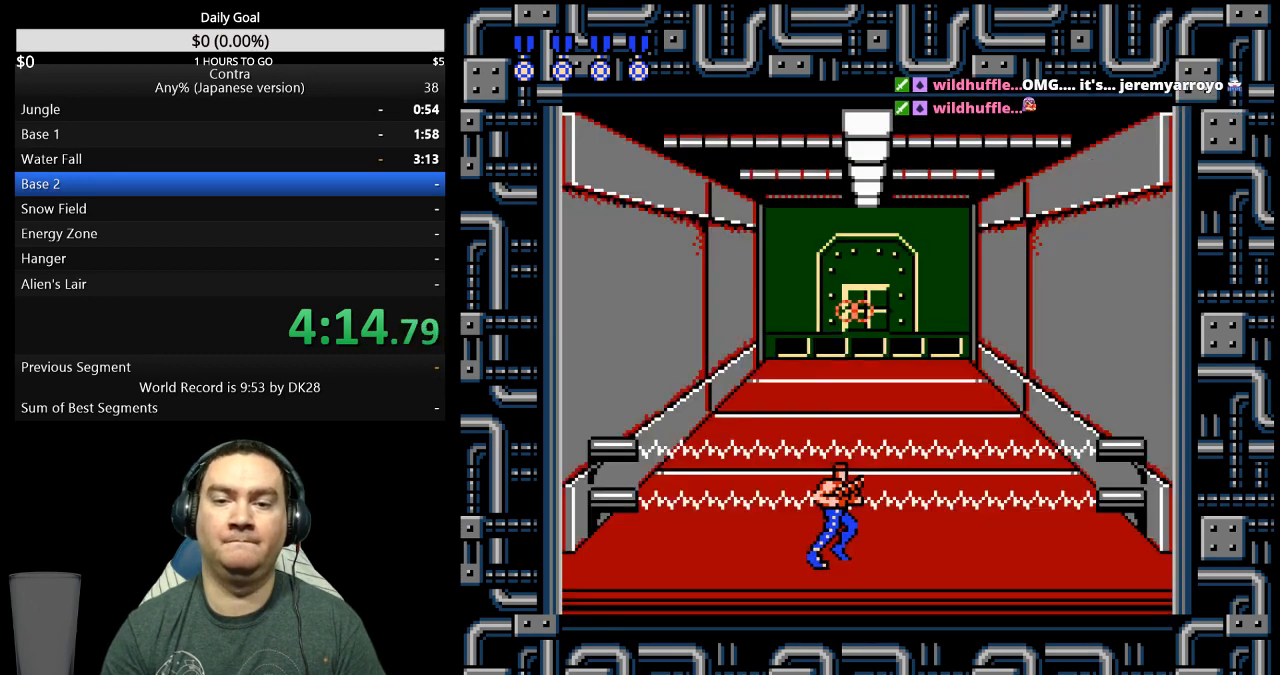
{"buttons": ["DPAD_RIGHT"], "events": []}
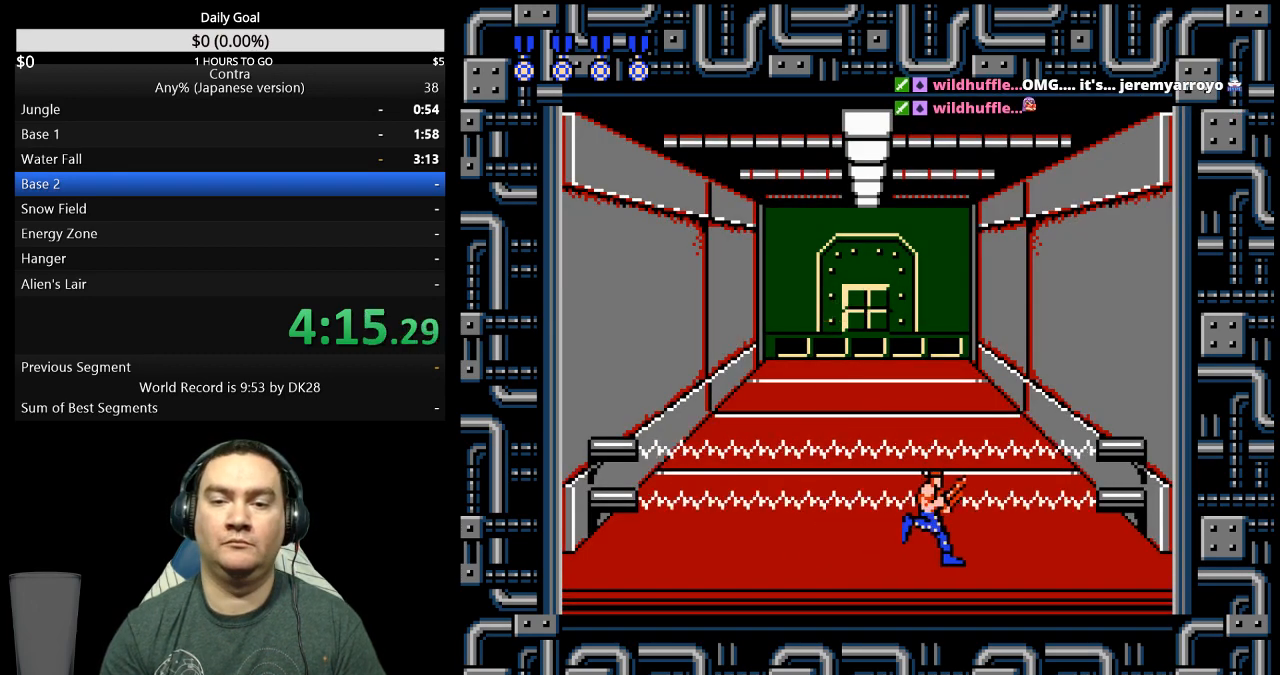
{"buttons": ["DPAD_LEFT"], "events": [[300, "DPAD_RIGHT", "up"], [433, "DPAD_LEFT", "down"]]}
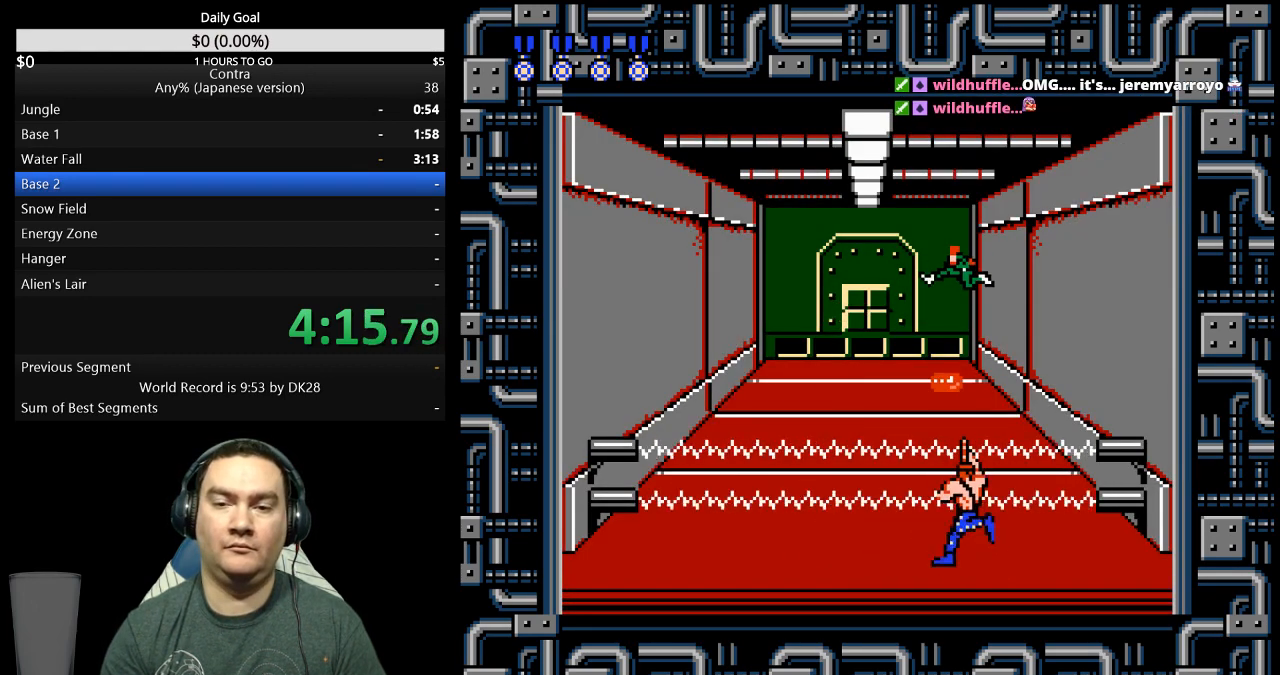
{"buttons": ["DPAD_LEFT"], "events": [[33, "DPAD_LEFT", "up"], [133, "DPAD_LEFT", "down"]]}
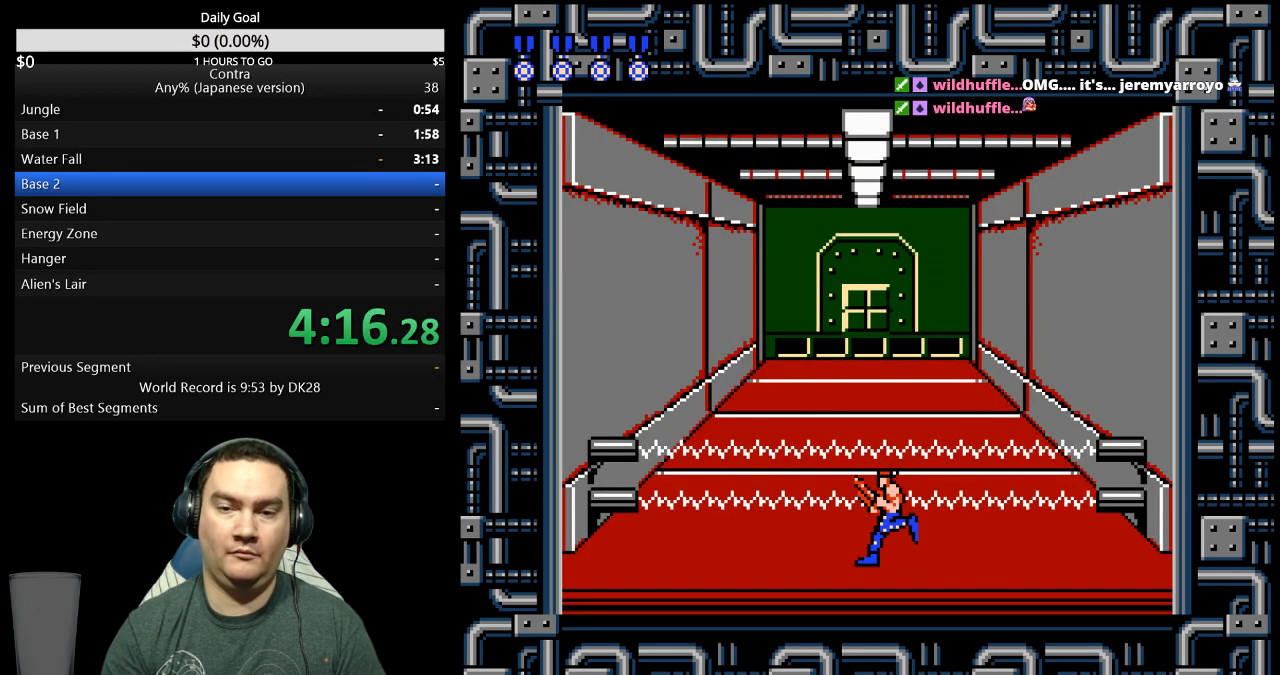
{"buttons": ["DPAD_DOWN"], "events": [[133, "DPAD_LEFT", "up"], [400, "DPAD_DOWN", "down"]]}
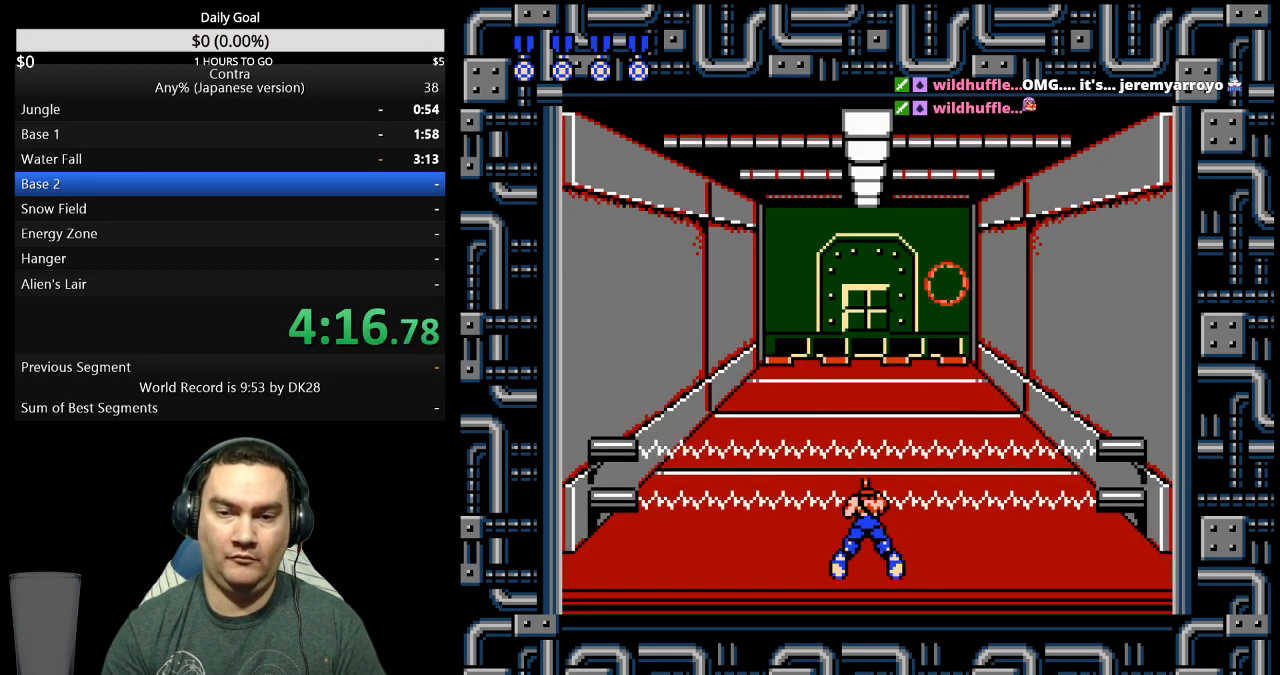
{"buttons": ["DPAD_DOWN"], "events": []}
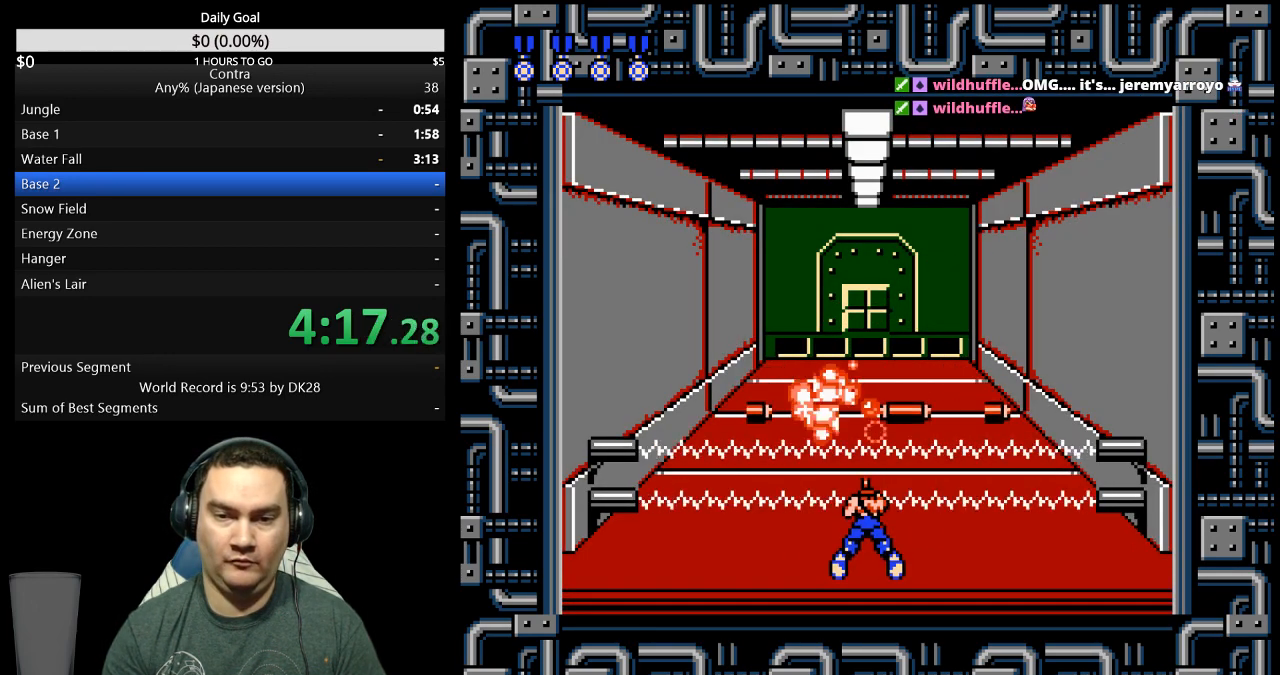
{"buttons": [], "events": [[233, "DPAD_DOWN", "up"]]}
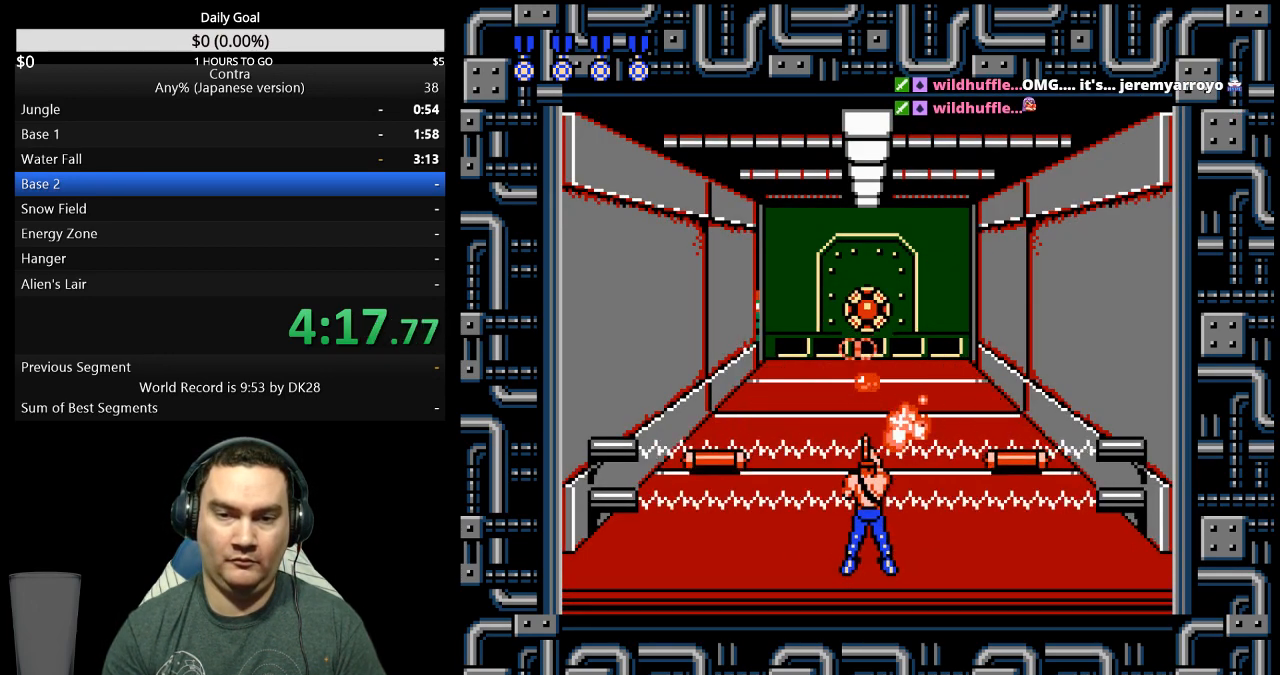
{"buttons": [], "events": []}
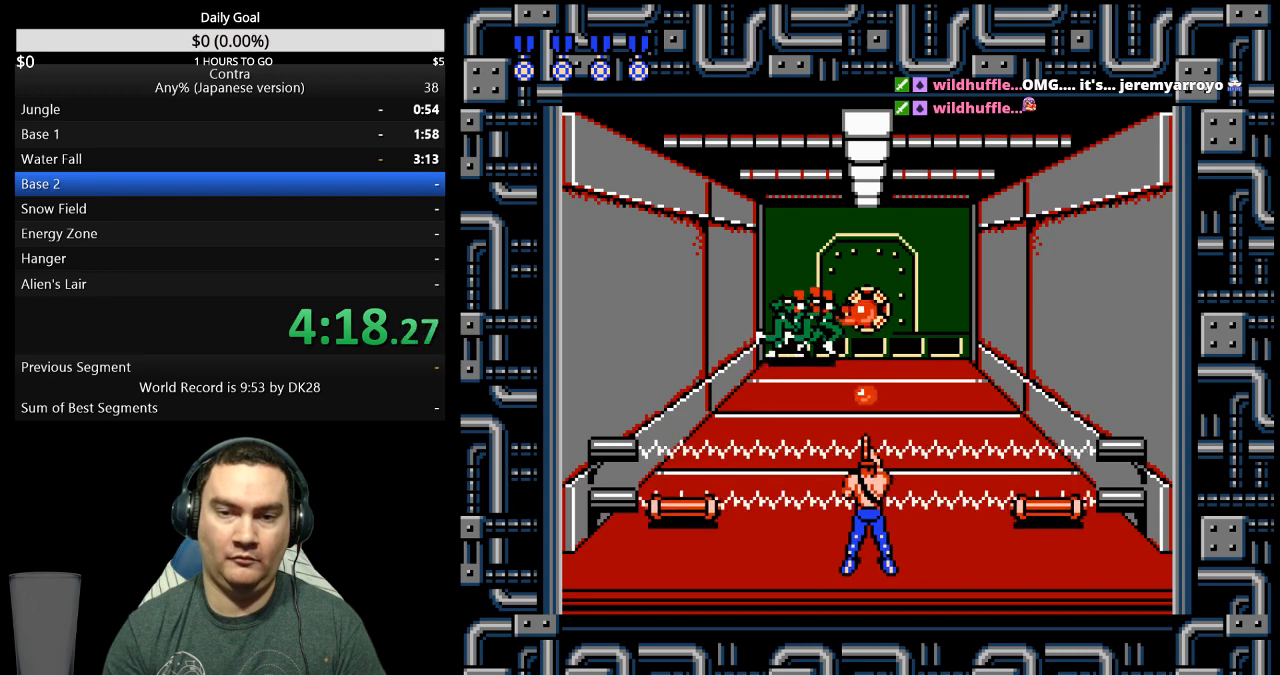
{"buttons": [], "events": []}
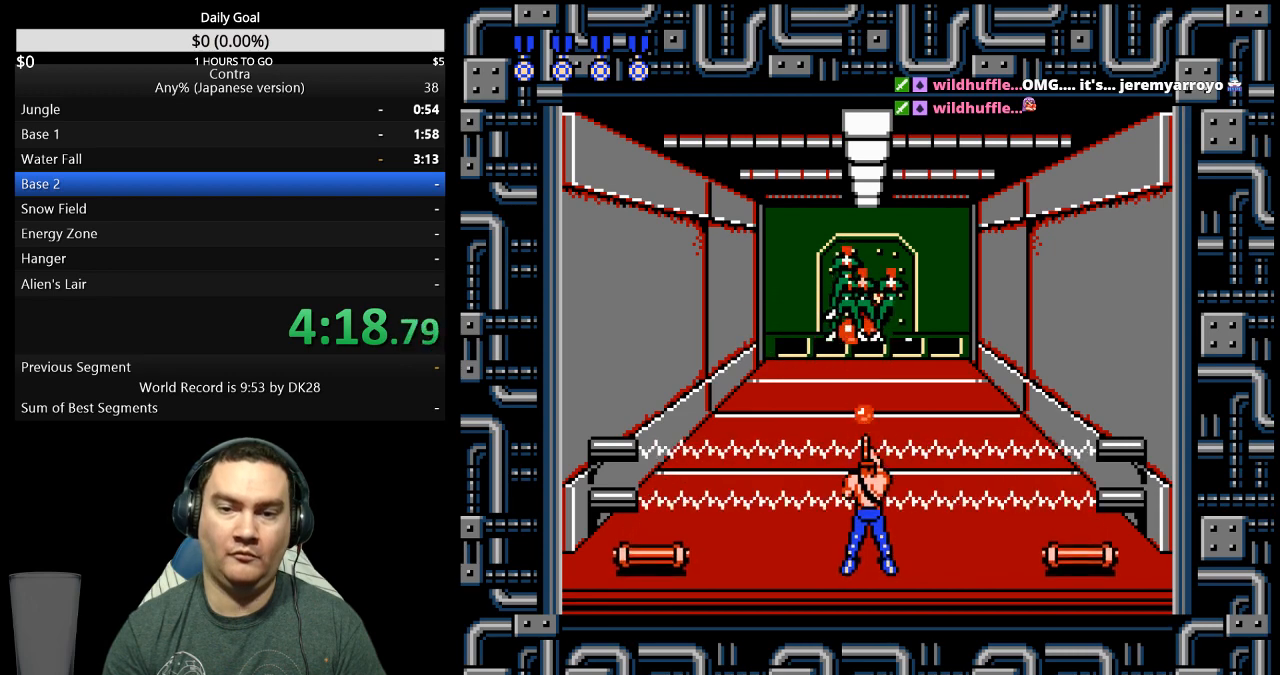
{"buttons": [], "events": []}
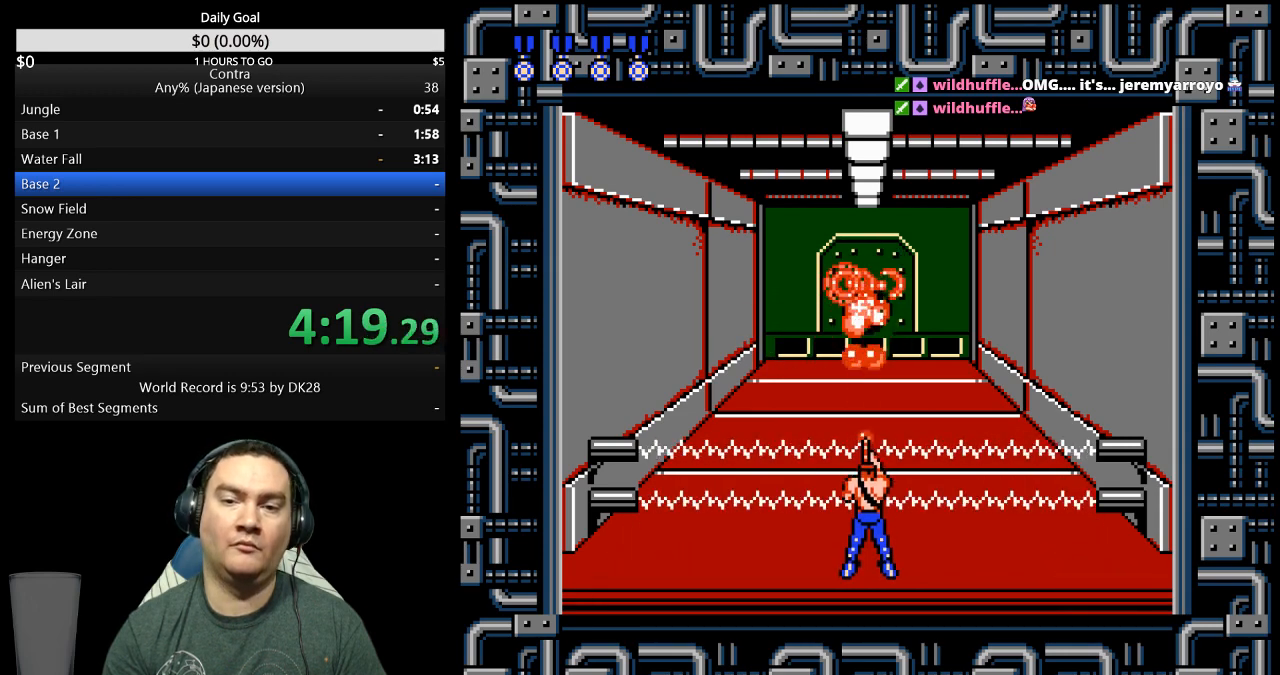
{"buttons": [], "events": []}
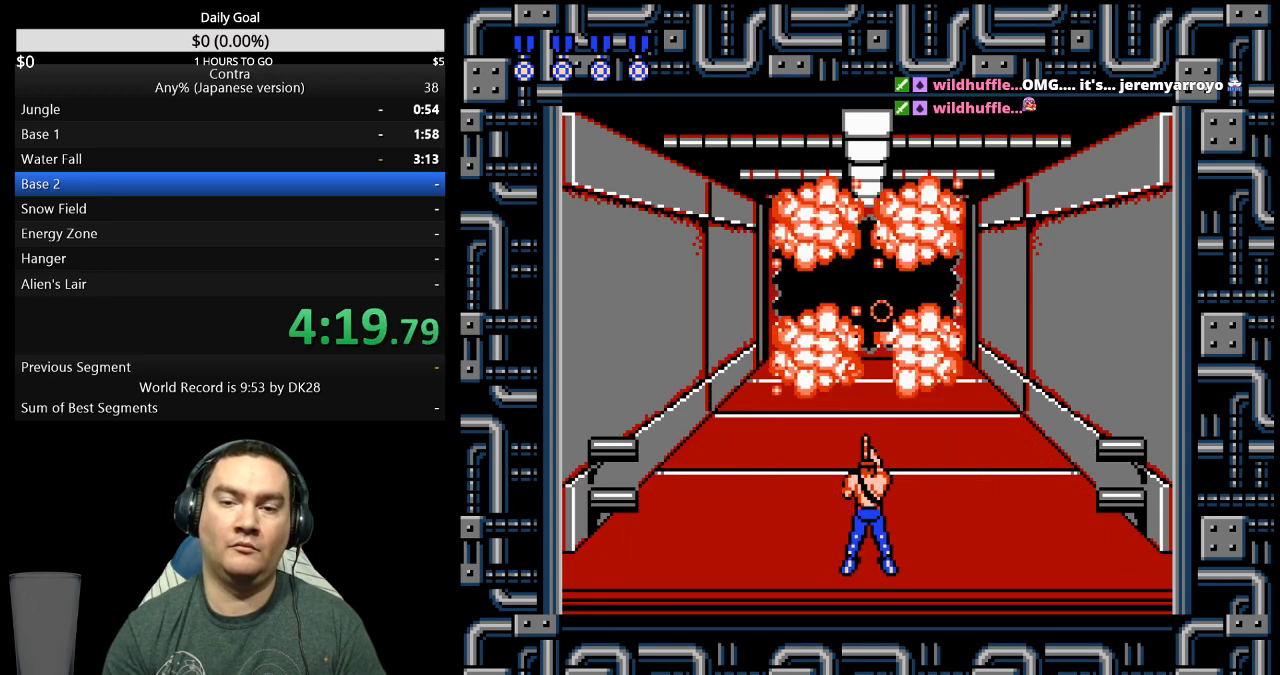
{"buttons": ["DPAD_UP"], "events": [[233, "DPAD_UP", "down"]]}
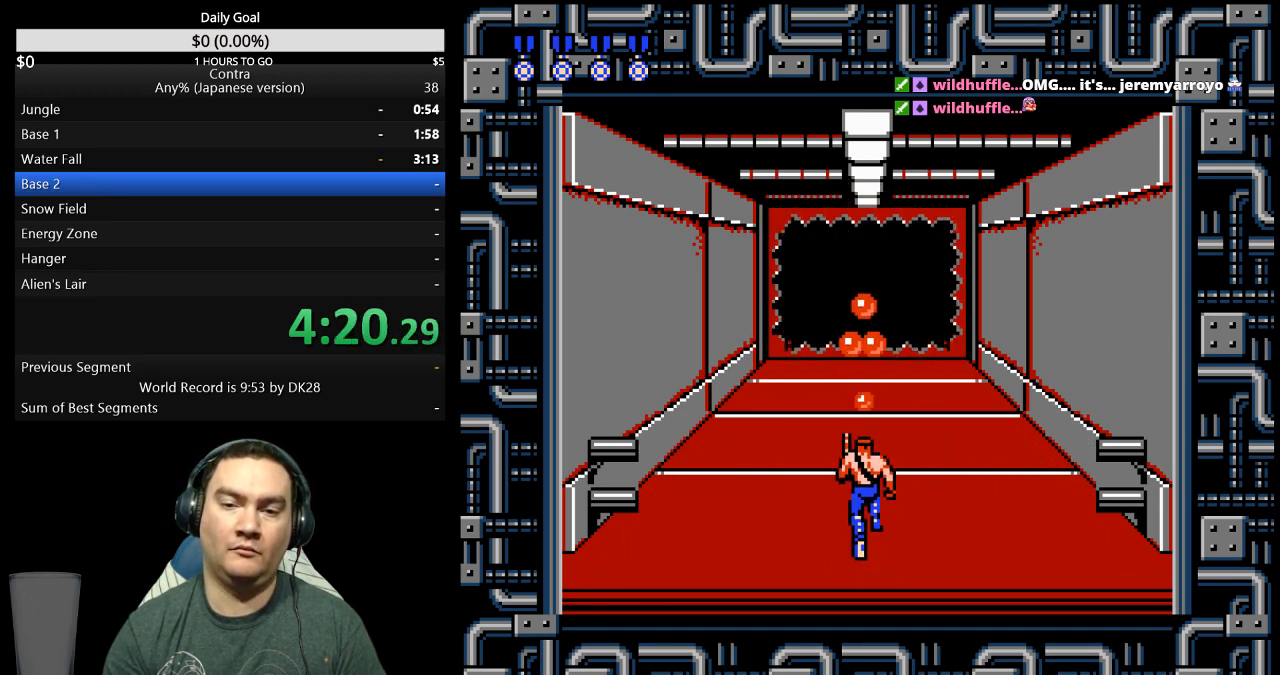
{"buttons": ["DPAD_UP"], "events": []}
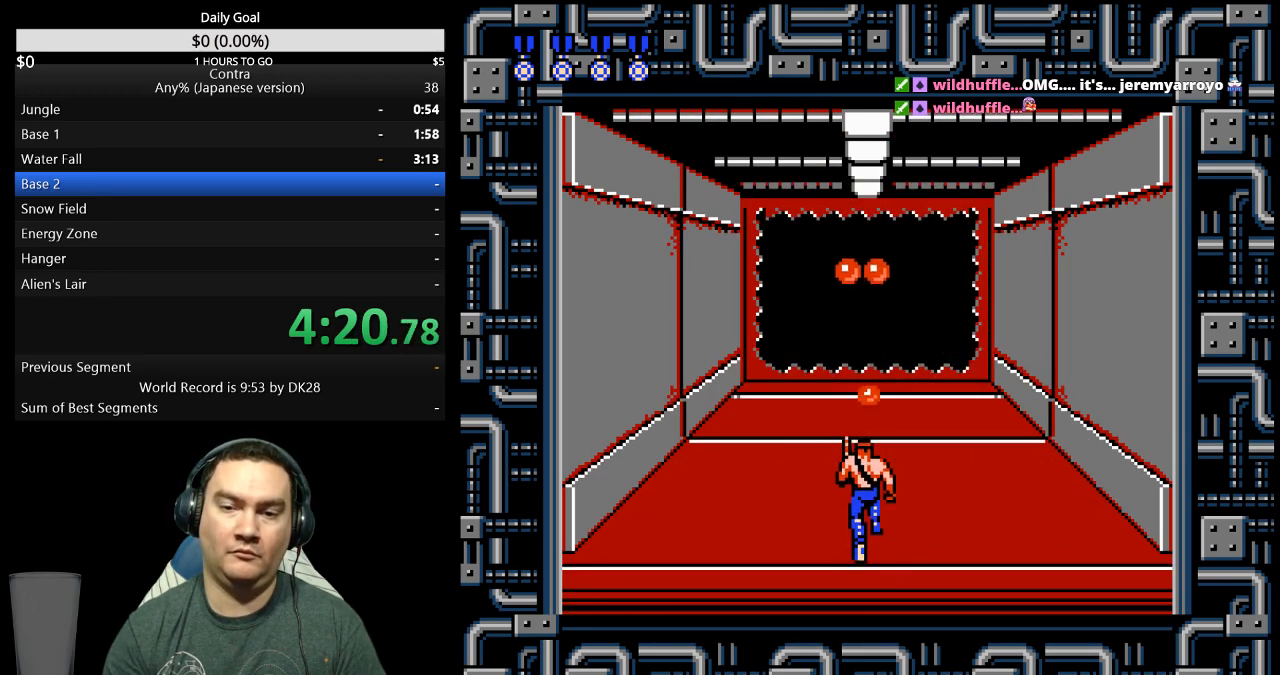
{"buttons": ["DPAD_UP"], "events": []}